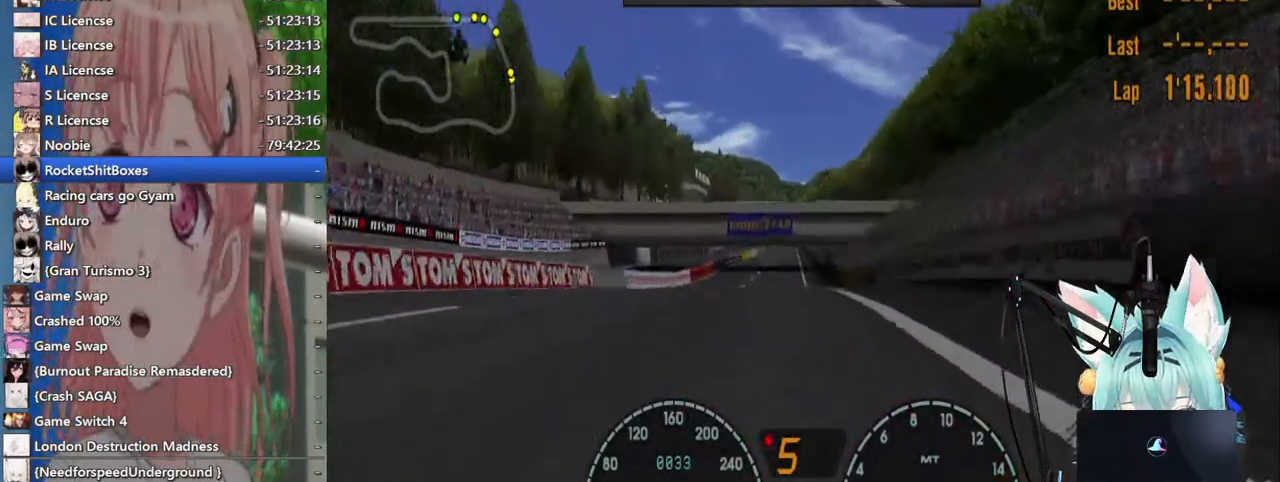
Gameplay with a controller (PlayStation layout); each line is a JSON object with the inputs held at the frame after it (dt_ms = milliseconds from this image to that frame). "events" lists button and stick changes between this image and that frame as [ms after this image, input, new state], when the widget could be followed in between. Not read: L1 R1 R2.
{"dt_ms": 500, "buttons": [], "left_stick": "center", "right_stick": "center", "events": []}
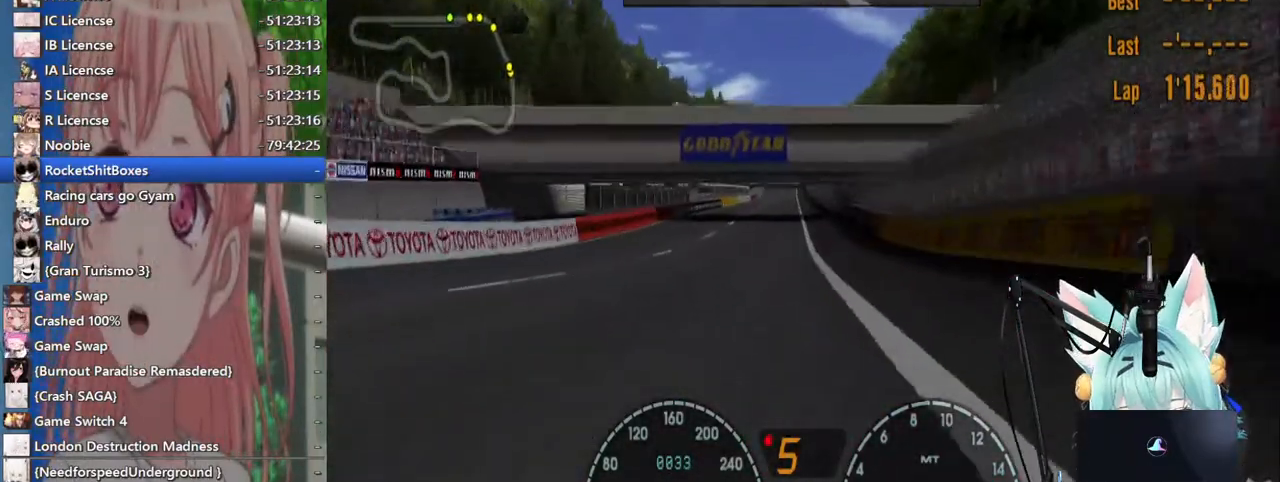
{"dt_ms": 500, "buttons": [], "left_stick": "center", "right_stick": "center"}
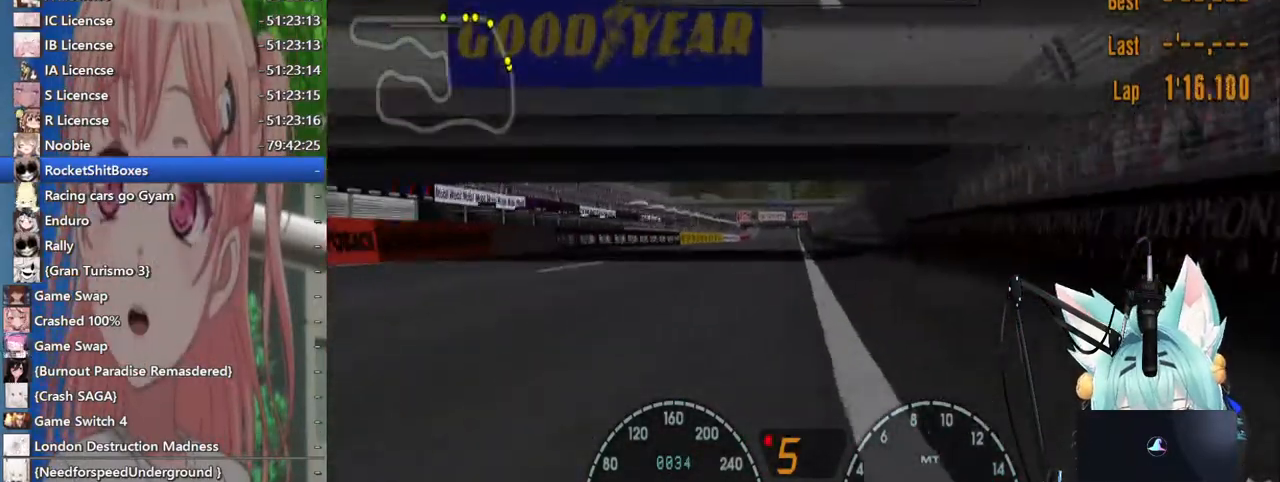
{"dt_ms": 1000, "buttons": [], "left_stick": "center", "right_stick": "center"}
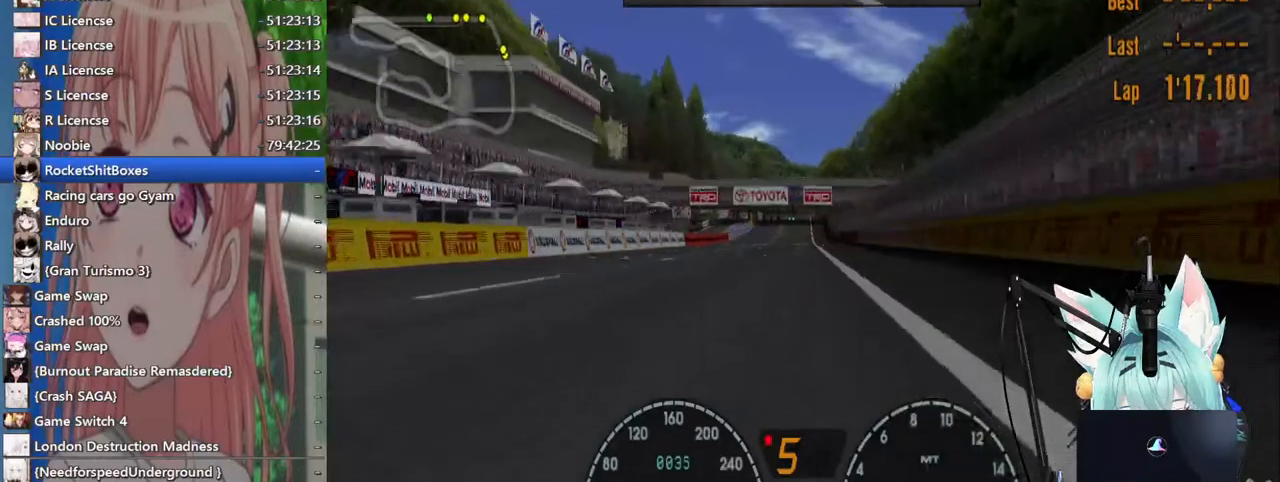
{"dt_ms": 500, "buttons": [], "left_stick": "center", "right_stick": "center", "events": []}
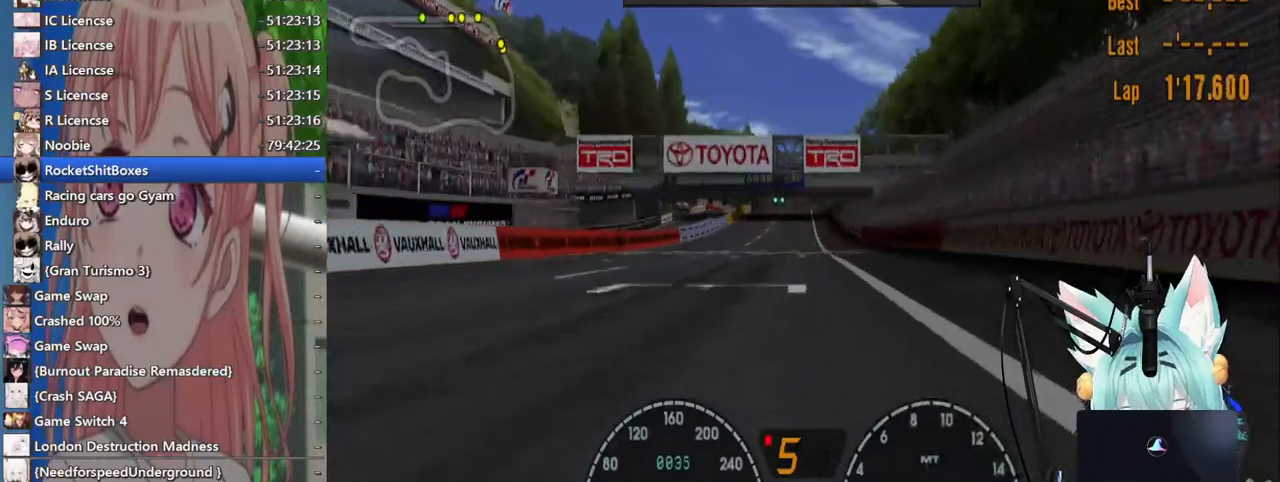
{"dt_ms": 500, "buttons": [], "left_stick": "center", "right_stick": "center", "events": [[83, "CROSS", "down"], [217, "CROSS", "up"]]}
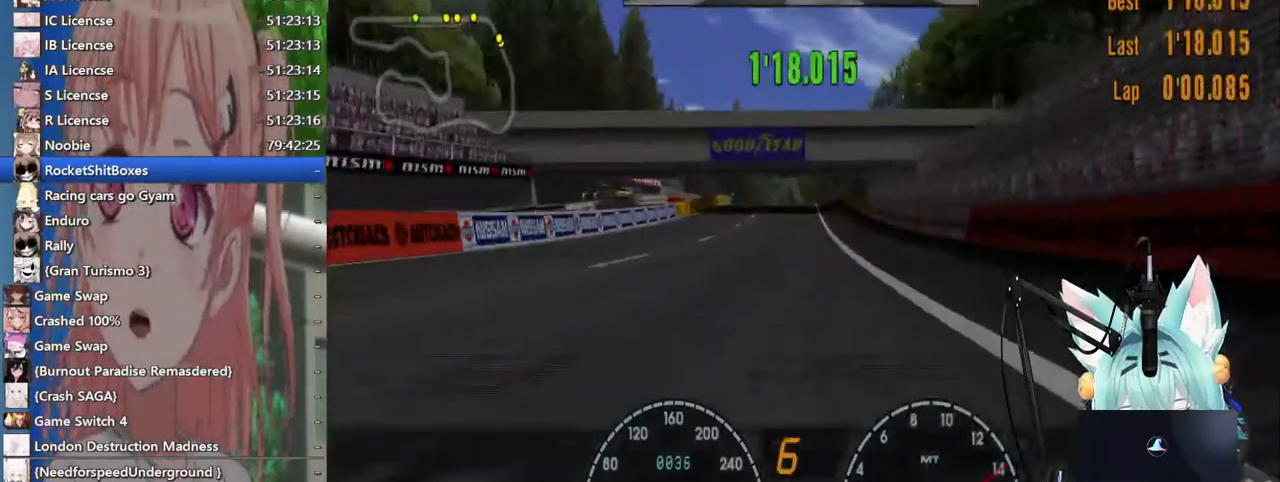
{"dt_ms": 500, "buttons": [], "left_stick": "center", "right_stick": "center", "events": []}
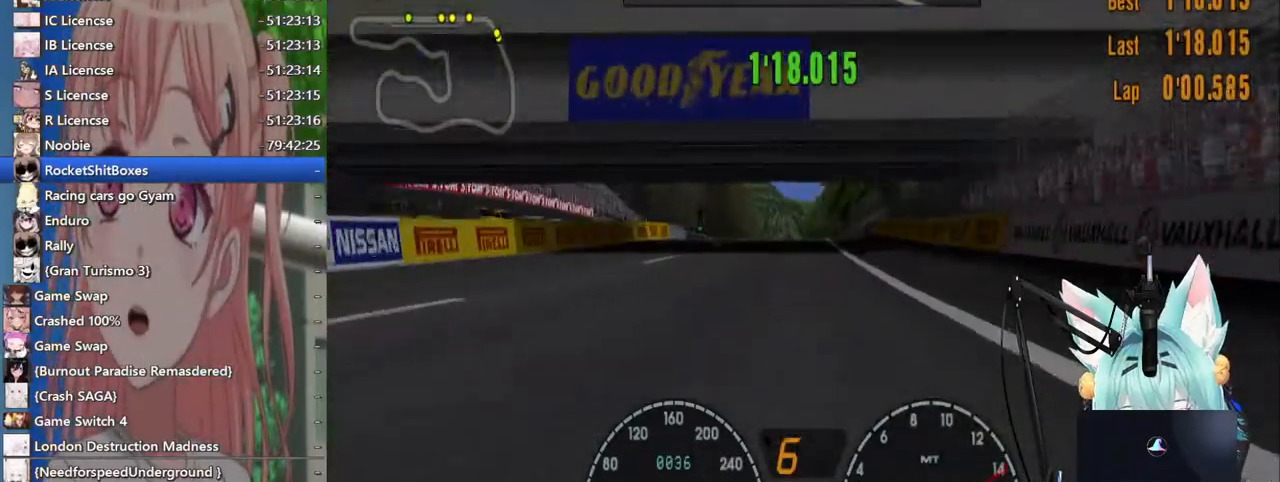
{"dt_ms": 1000, "buttons": [], "left_stick": "center", "right_stick": "center"}
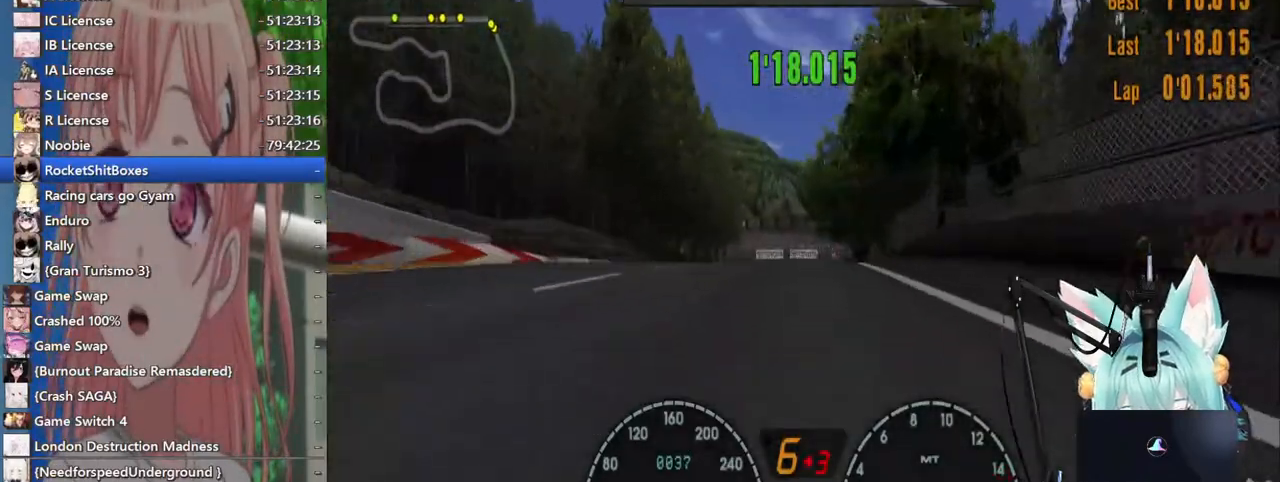
{"dt_ms": 500, "buttons": [], "left_stick": "right", "right_stick": "center", "events": [[250, "left_stick", "right"]]}
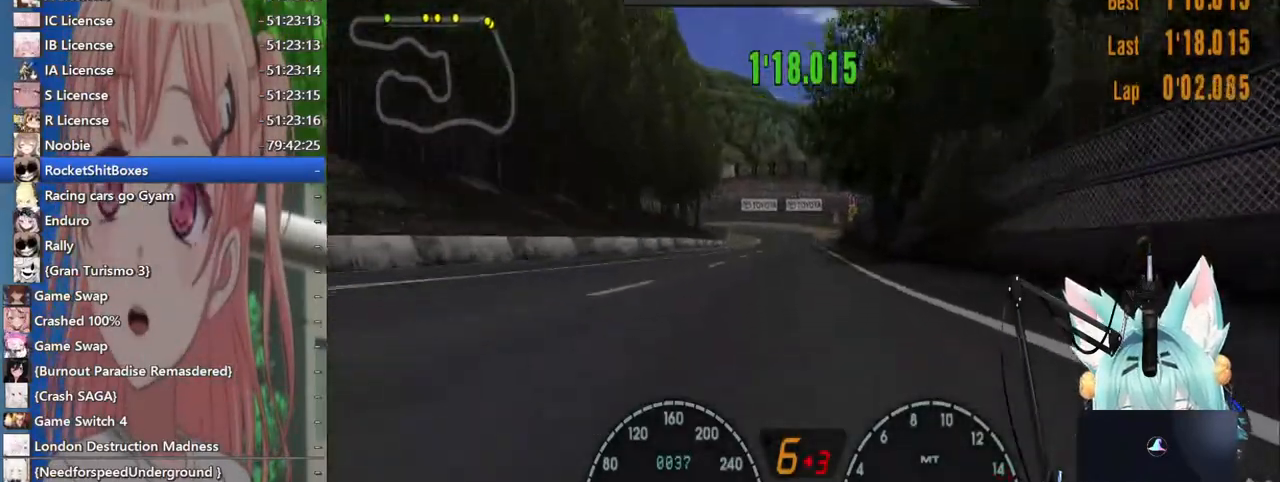
{"dt_ms": 500, "buttons": [], "left_stick": "center", "right_stick": "center", "events": [[83, "left_stick", "center"]]}